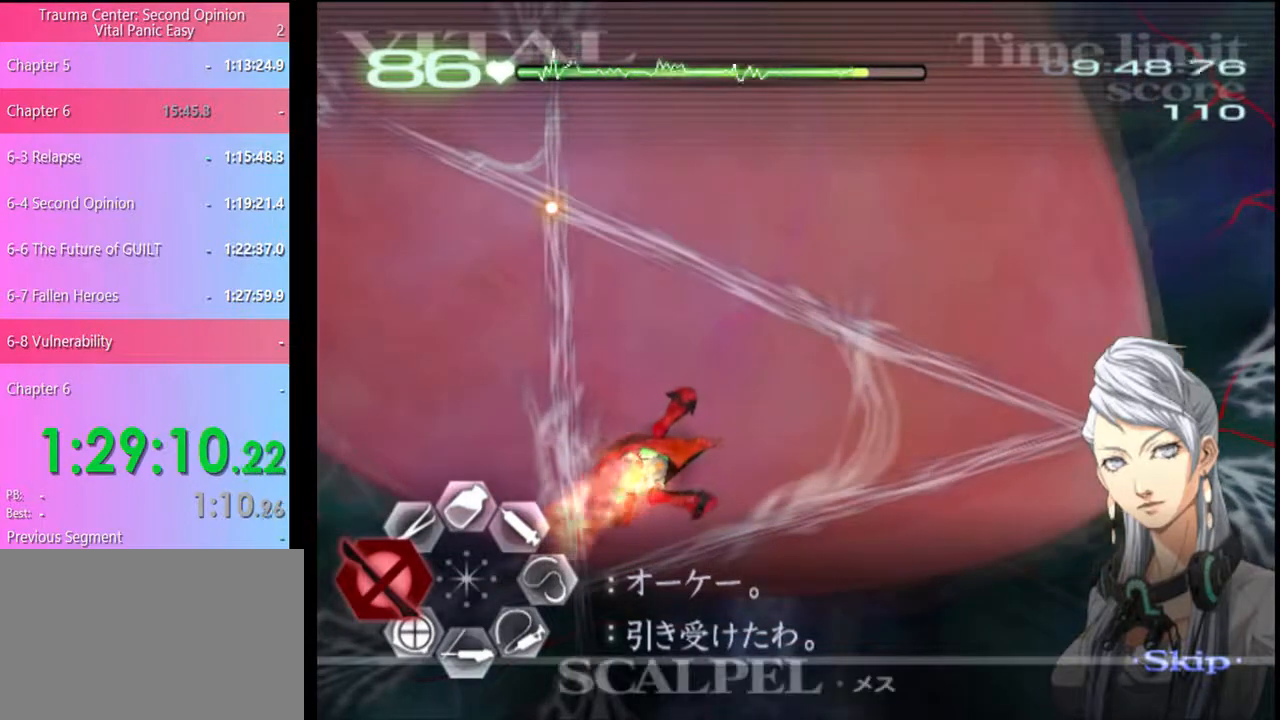
Gameplay with keyboard and mouse; each line is a JSON object with the keys and mouse buttons held at the frame after it. "events" lists presses ("down") and releases ("up") of "a", "alt", "c", "d", "e", "f", "q", "r", "s", "shift", "space", "v", "w", "mouse_left", "mouse_wheel", "mouse_right", "mouse_mb4" and "mouse_mb5" between this image and that frame as [ms after this image, input, new state], when the widget could be followed in between. "mouse_left", "mouse_wheel", "mouse_right", "mouse_mb4", "mouse_mb5" = the "left", "wheel", "right", "mb4", "mb5" buttons of the "mouse" list. No other keys are recorded. "wheel" means that the mouse wheel is clicked or scrolled. Mouse movement is not recorded.
{"keys": ["shift"], "mouse": ["left"], "events": [[34, "shift", "up"], [134, "shift", "down"], [200, "shift", "up"], [267, "shift", "down"], [334, "shift", "up"], [400, "shift", "down"], [434, "shift", "up"], [500, "shift", "down"]]}
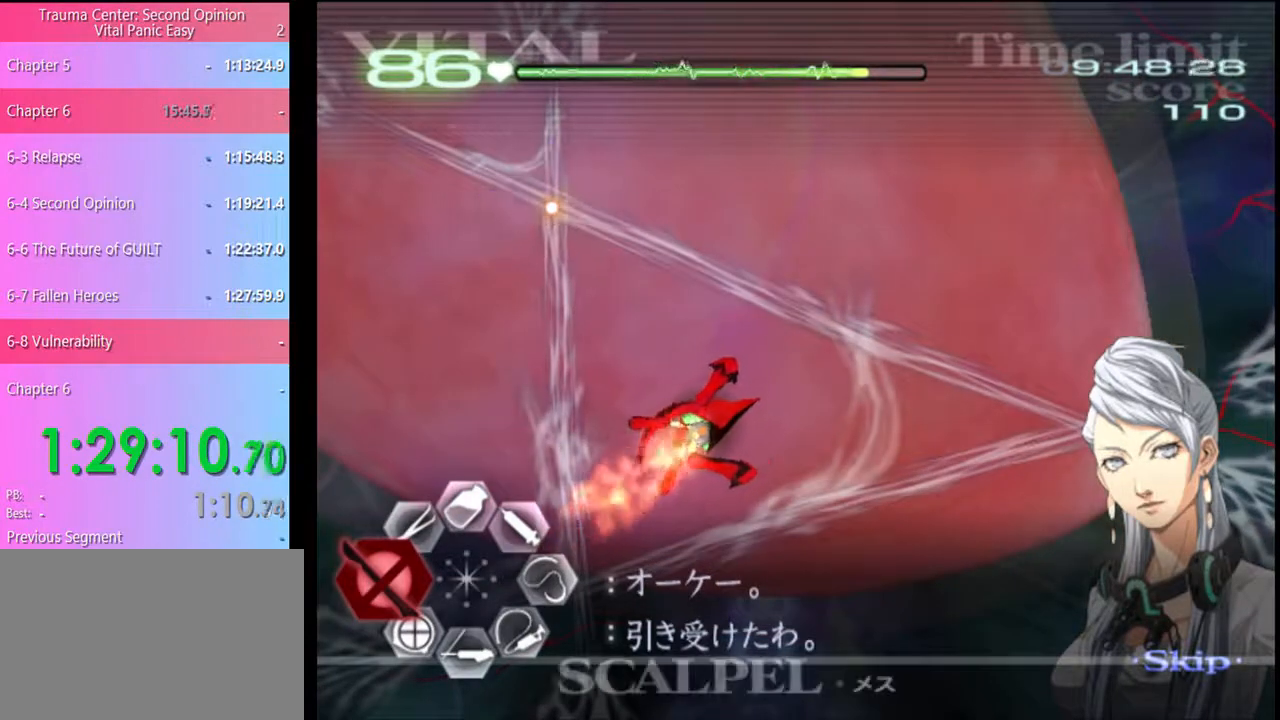
{"keys": [], "mouse": ["left"], "events": [[67, "shift", "up"], [134, "shift", "down"], [200, "shift", "up"], [267, "shift", "down"], [334, "shift", "up"], [400, "shift", "down"], [434, "shift", "up"]]}
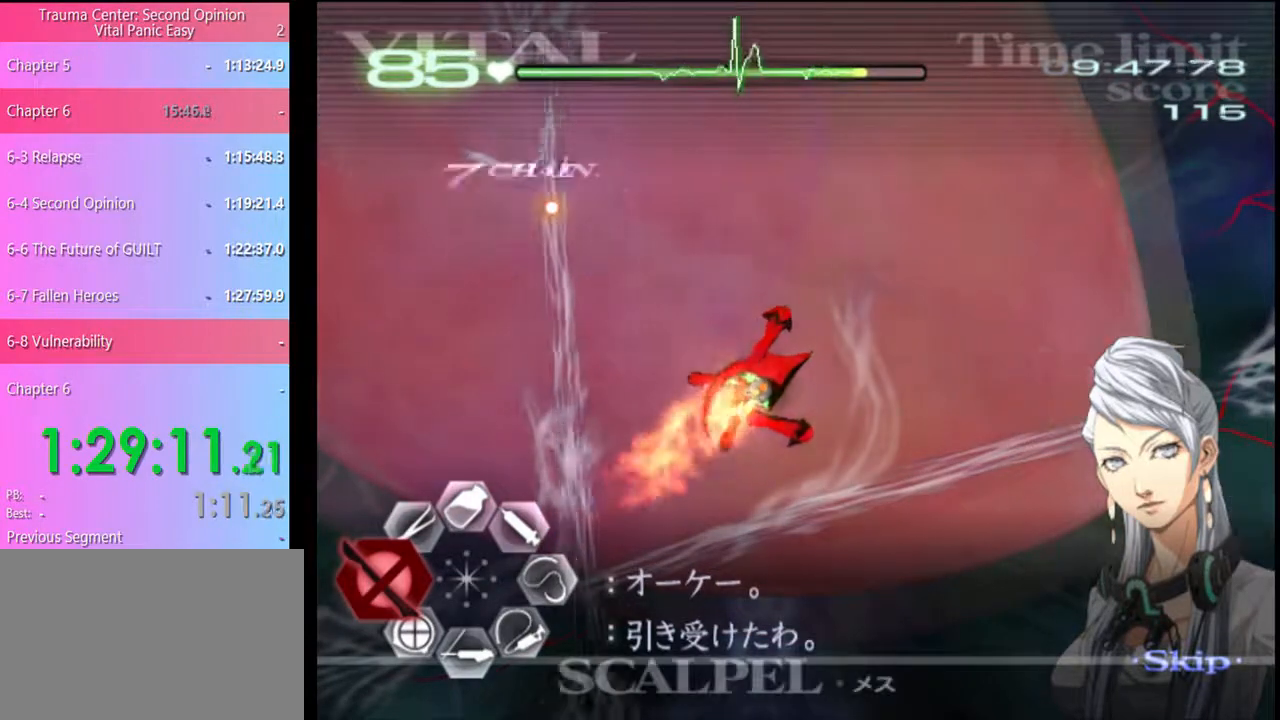
{"keys": [], "mouse": ["left"], "events": [[34, "shift", "down"], [100, "shift", "up"], [167, "shift", "down"], [234, "shift", "up"], [300, "shift", "down"], [367, "shift", "up"], [434, "shift", "down"], [500, "shift", "up"]]}
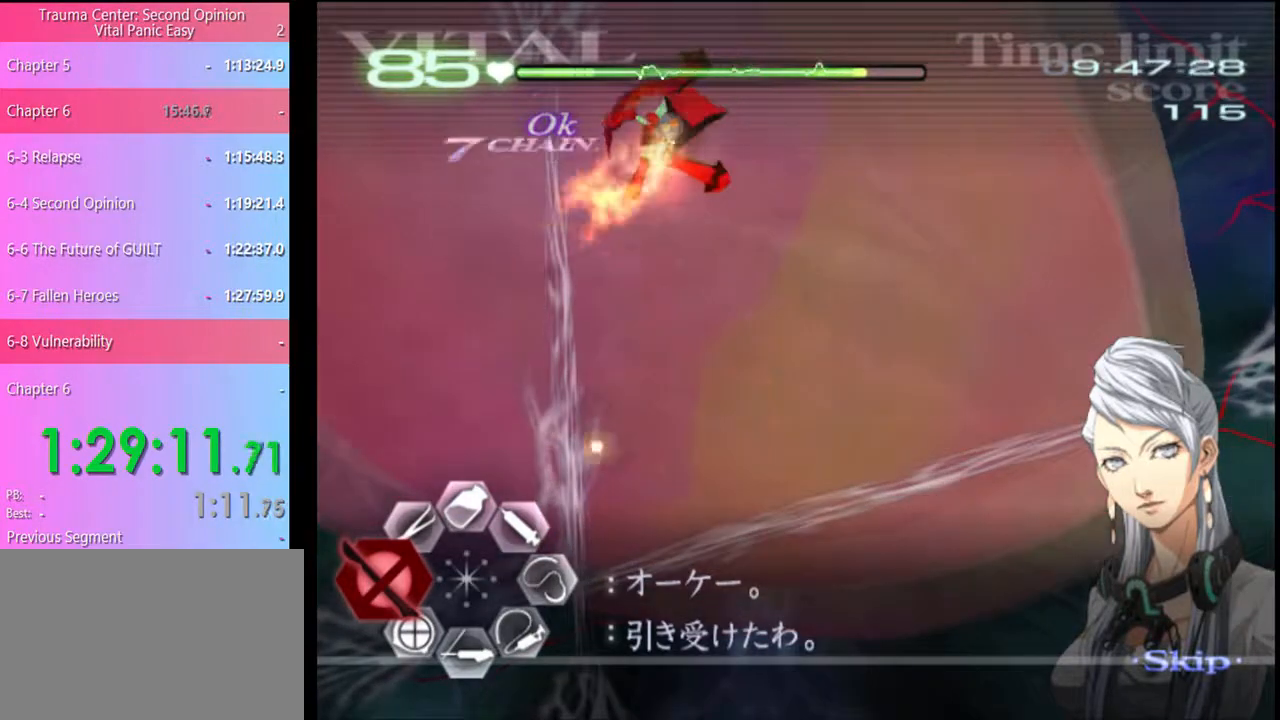
{"keys": ["shift"], "mouse": ["left"], "events": [[67, "shift", "down"], [134, "shift", "up"], [200, "shift", "down"], [267, "shift", "up"], [367, "shift", "down"], [434, "shift", "up"], [500, "shift", "down"]]}
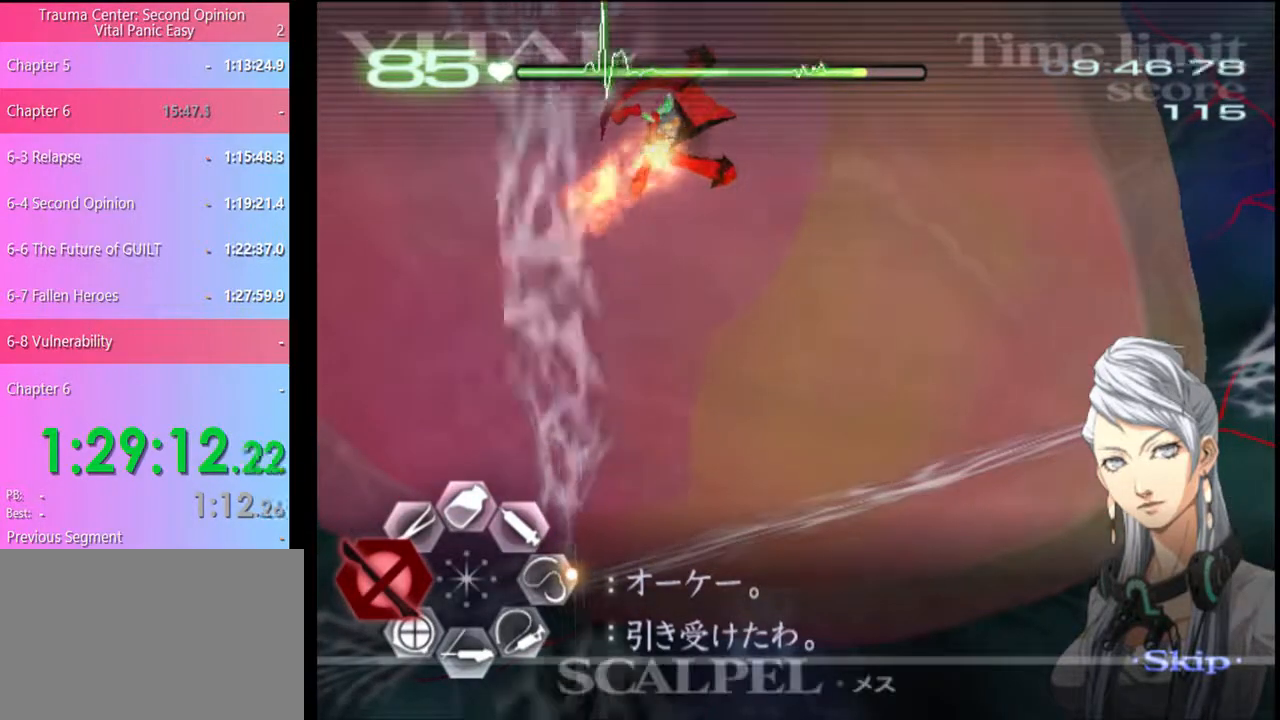
{"keys": [], "mouse": ["left"], "events": [[67, "shift", "up"], [134, "shift", "down"], [200, "shift", "up"], [267, "shift", "down"], [300, "shift", "up"], [400, "shift", "down"], [467, "shift", "up"]]}
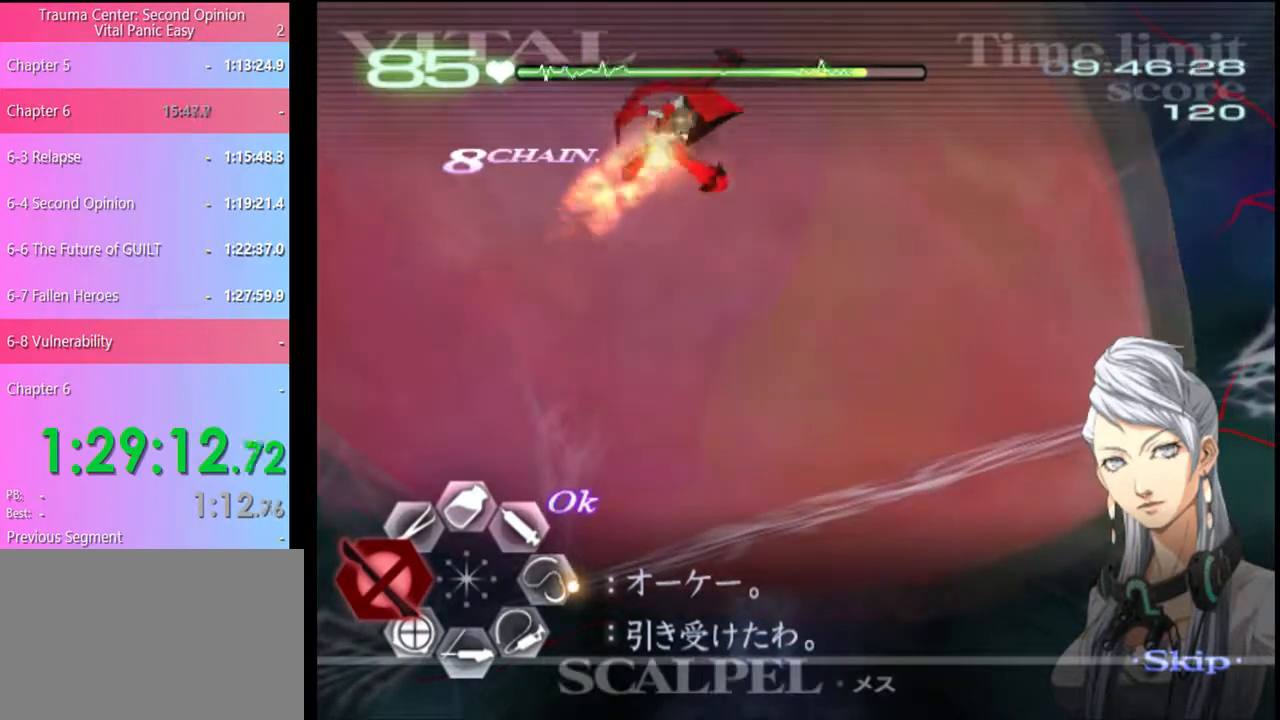
{"keys": [], "mouse": ["left"], "events": [[34, "shift", "down"], [100, "shift", "up"], [167, "shift", "down"], [234, "shift", "up"], [300, "shift", "down"], [367, "shift", "up"], [434, "shift", "down"], [500, "shift", "up"]]}
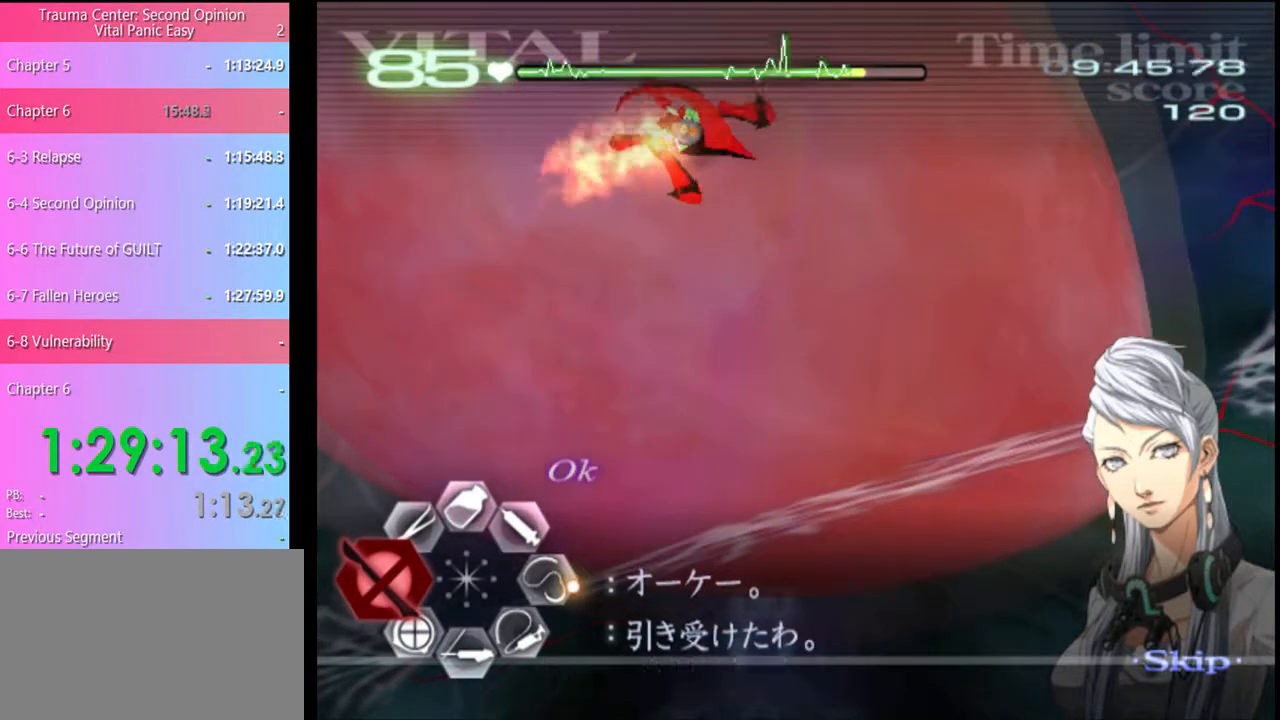
{"keys": ["shift"], "mouse": ["left"], "events": [[167, "shift", "down"], [267, "shift", "up"], [300, "shift", "down"], [400, "shift", "up"], [467, "shift", "down"]]}
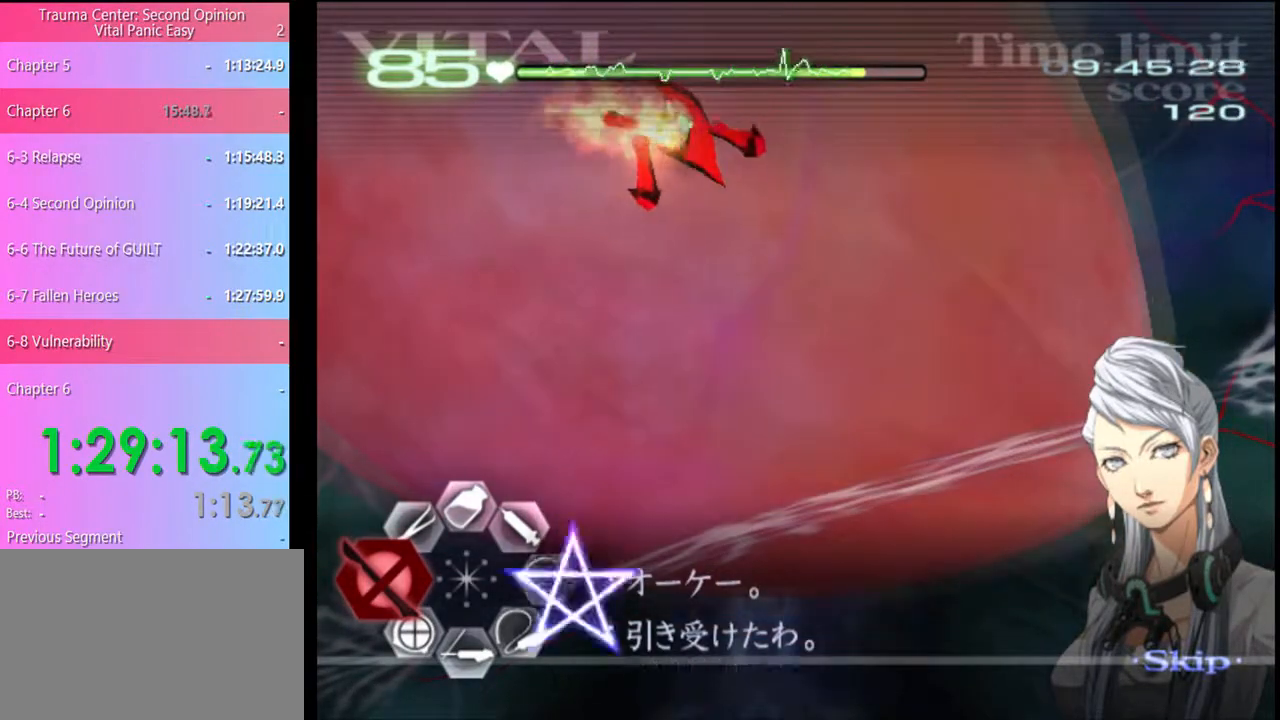
{"keys": ["shift"], "mouse": ["left"], "events": [[34, "shift", "up"], [100, "shift", "down"], [167, "shift", "up"], [234, "shift", "down"], [300, "shift", "up"], [367, "shift", "down"], [434, "shift", "up"], [500, "shift", "down"]]}
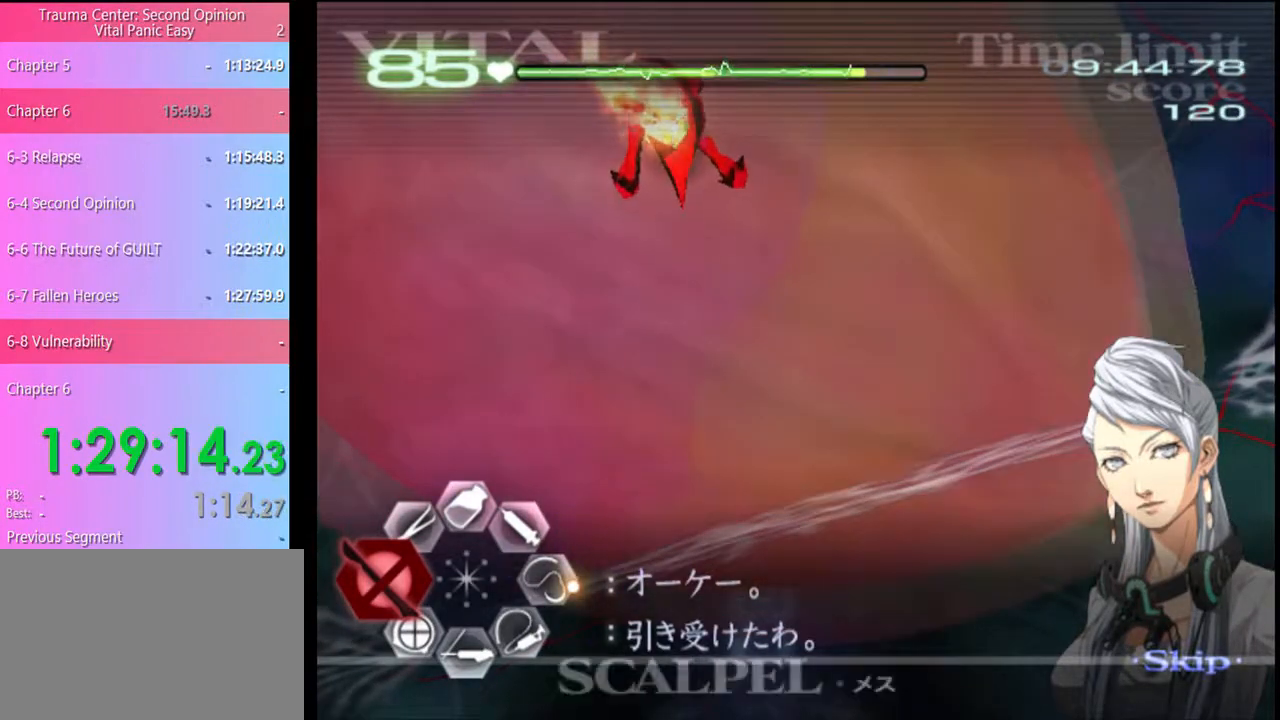
{"keys": [], "mouse": ["left"], "events": [[67, "shift", "up"], [134, "shift", "down"], [200, "shift", "up"], [234, "shift", "down"], [300, "shift", "up"], [367, "shift", "down"], [434, "shift", "up"]]}
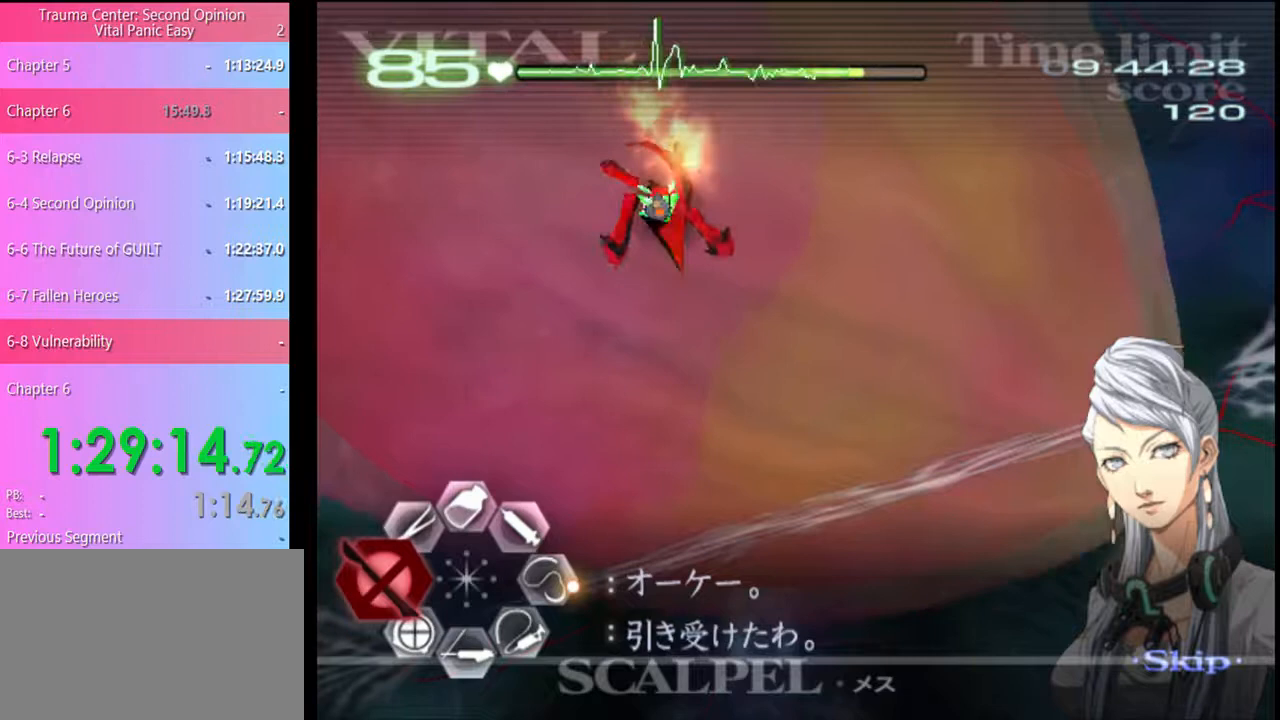
{"keys": [], "mouse": ["left"], "events": [[167, "shift", "down"], [200, "shift", "up"], [267, "shift", "down"], [334, "shift", "up"], [434, "shift", "down"], [500, "shift", "up"]]}
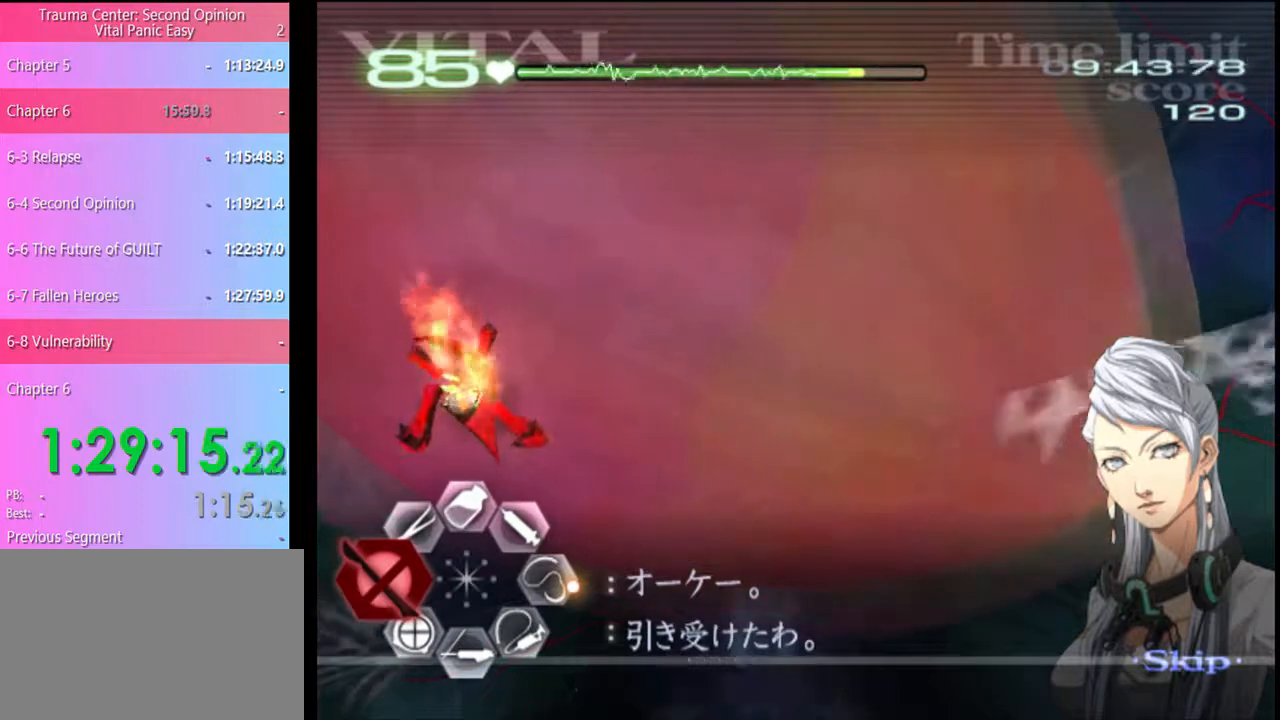
{"keys": [], "mouse": ["left"], "events": [[34, "shift", "down"], [100, "shift", "up"], [200, "shift", "down"], [267, "shift", "up"], [400, "shift", "down"], [467, "shift", "up"]]}
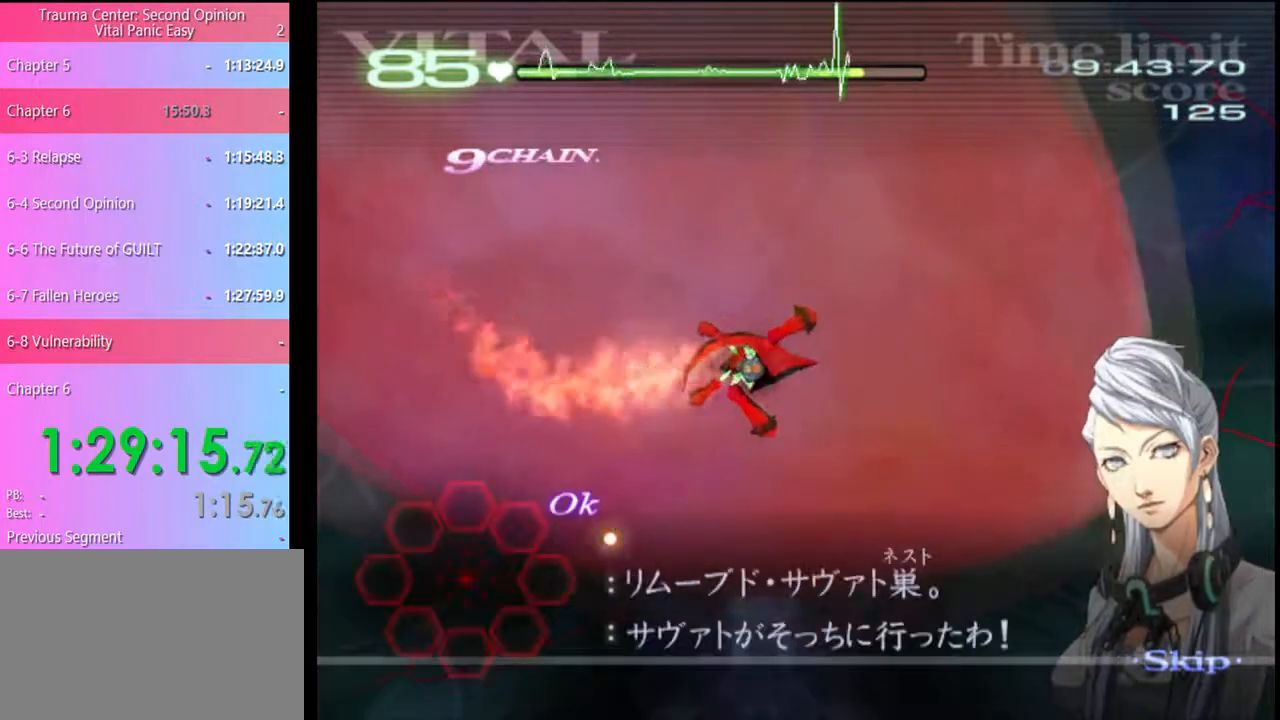
{"keys": [], "mouse": ["left"], "events": []}
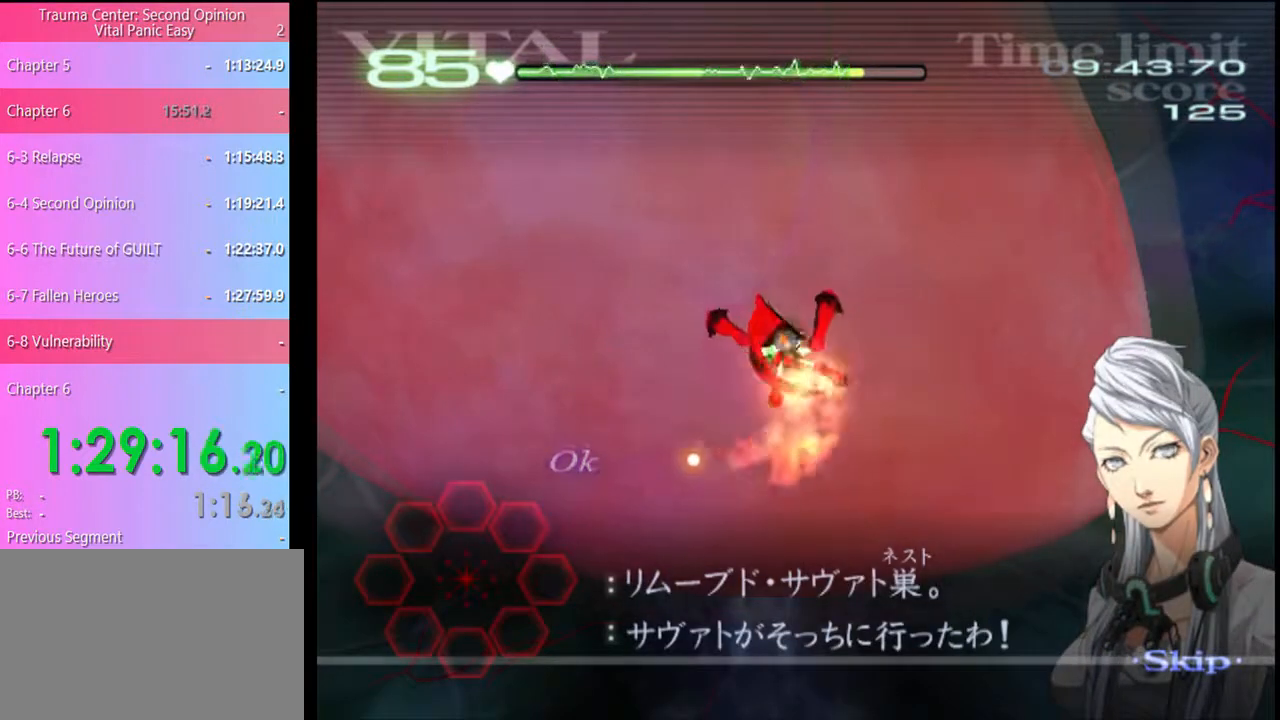
{"keys": [], "mouse": ["left"], "events": []}
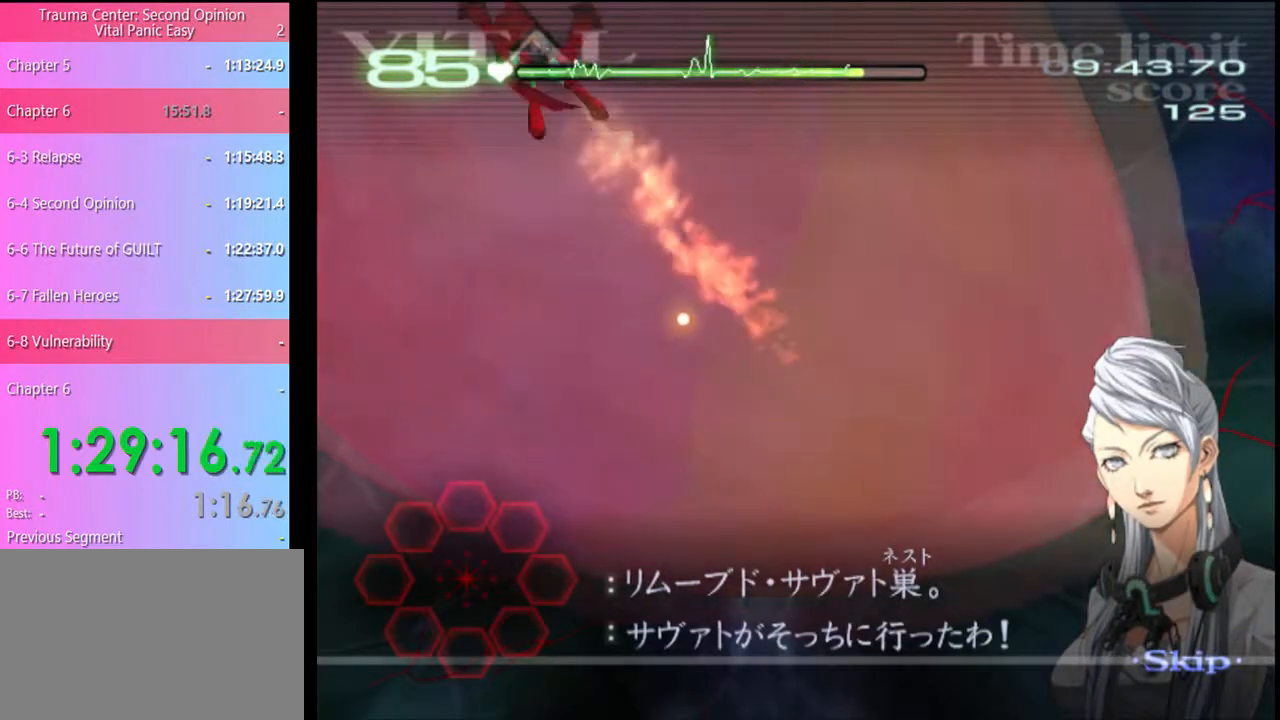
{"keys": [], "mouse": ["left"], "events": []}
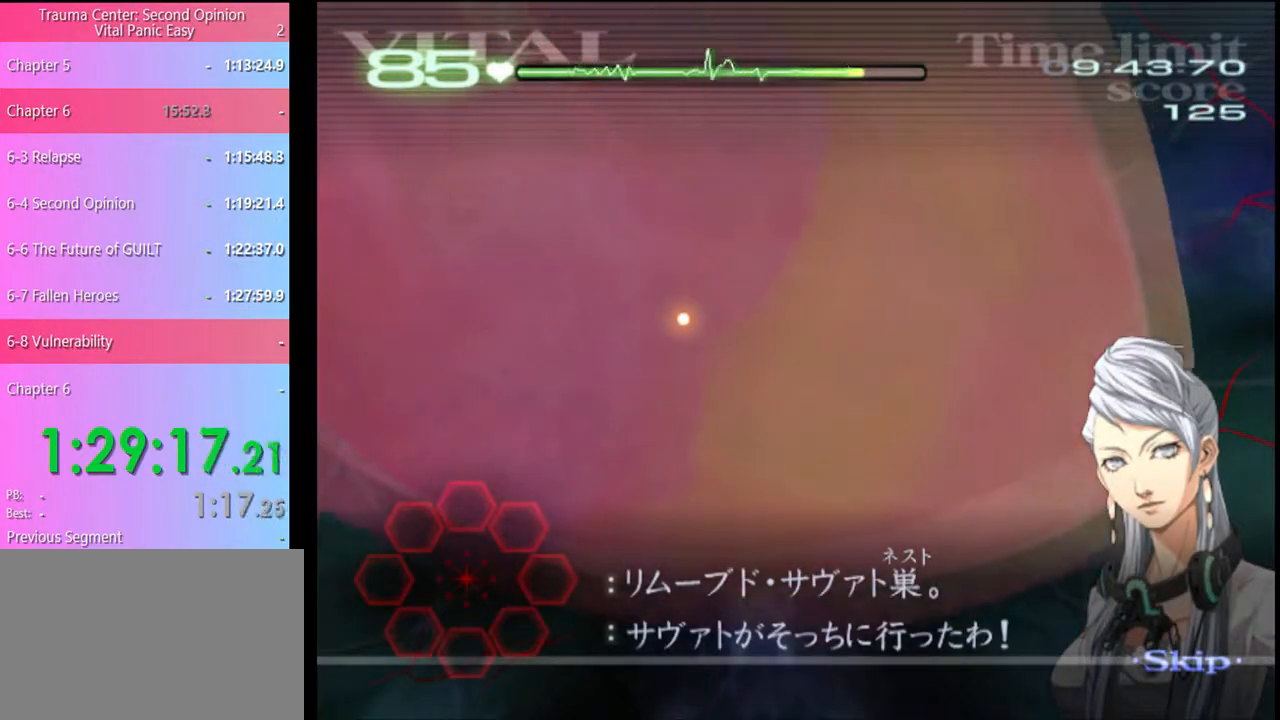
{"keys": [], "mouse": ["left"], "events": []}
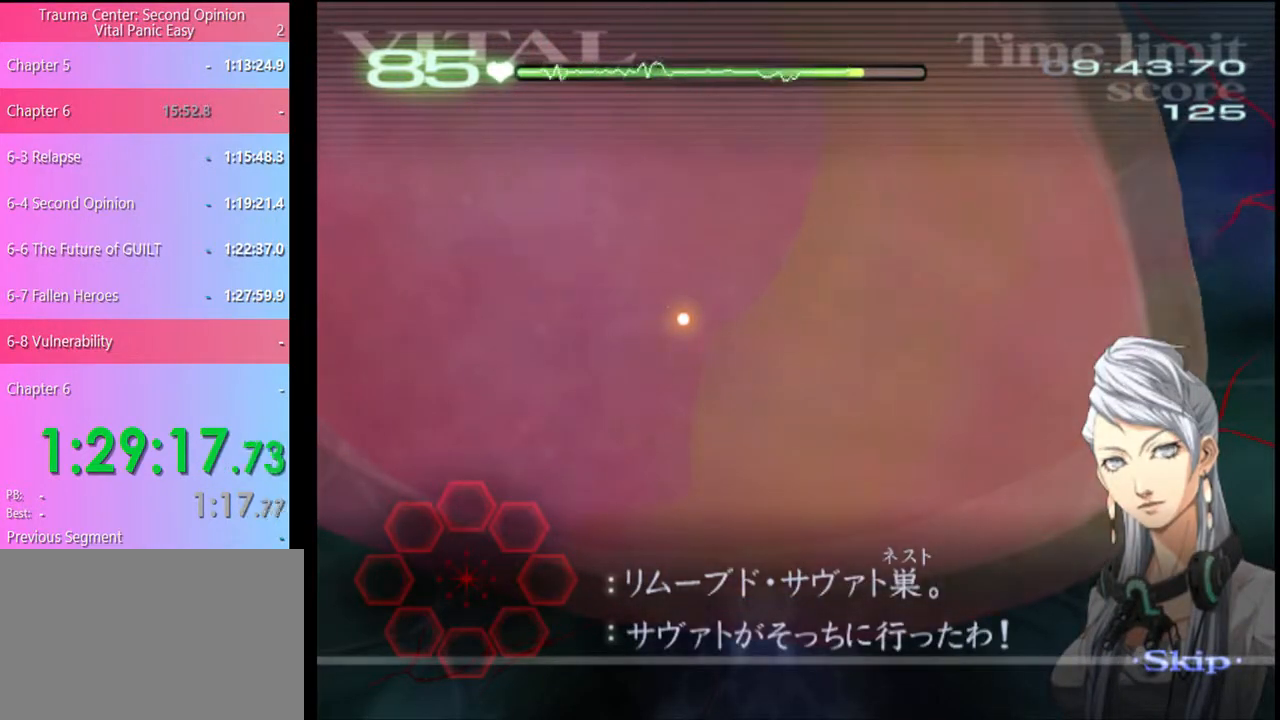
{"keys": [], "mouse": ["left"], "events": []}
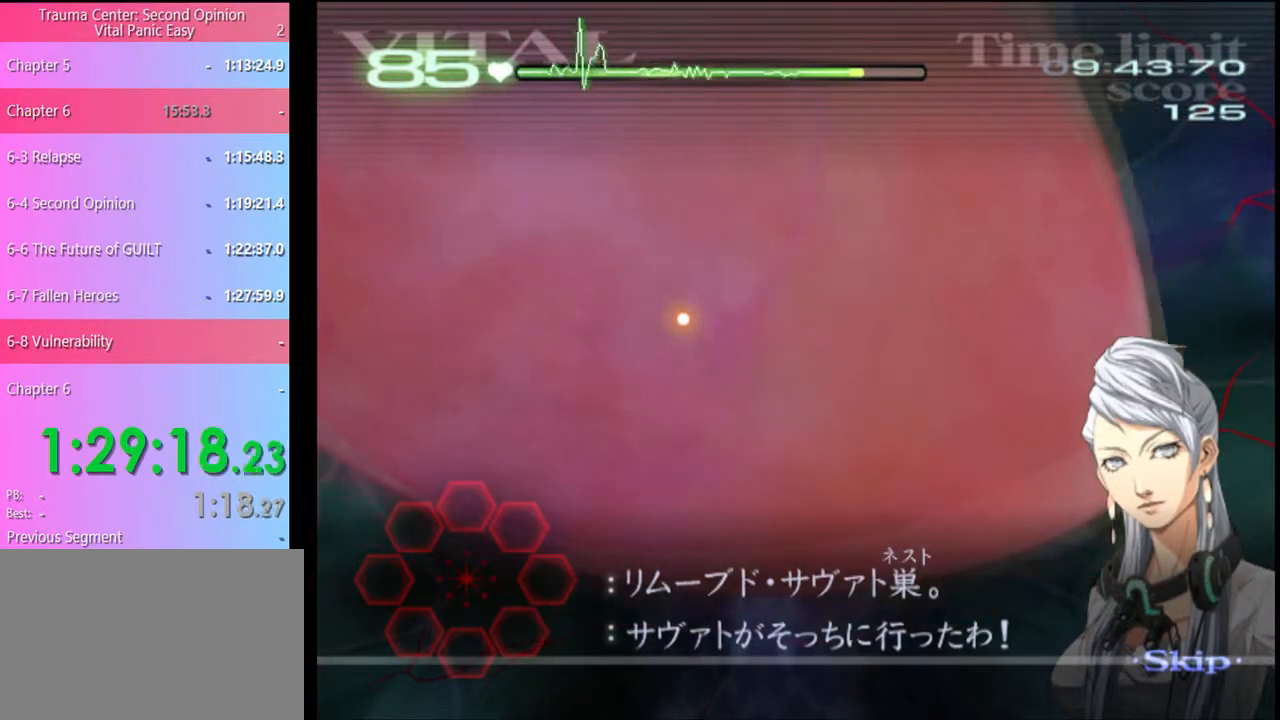
{"keys": [], "mouse": ["left"], "events": []}
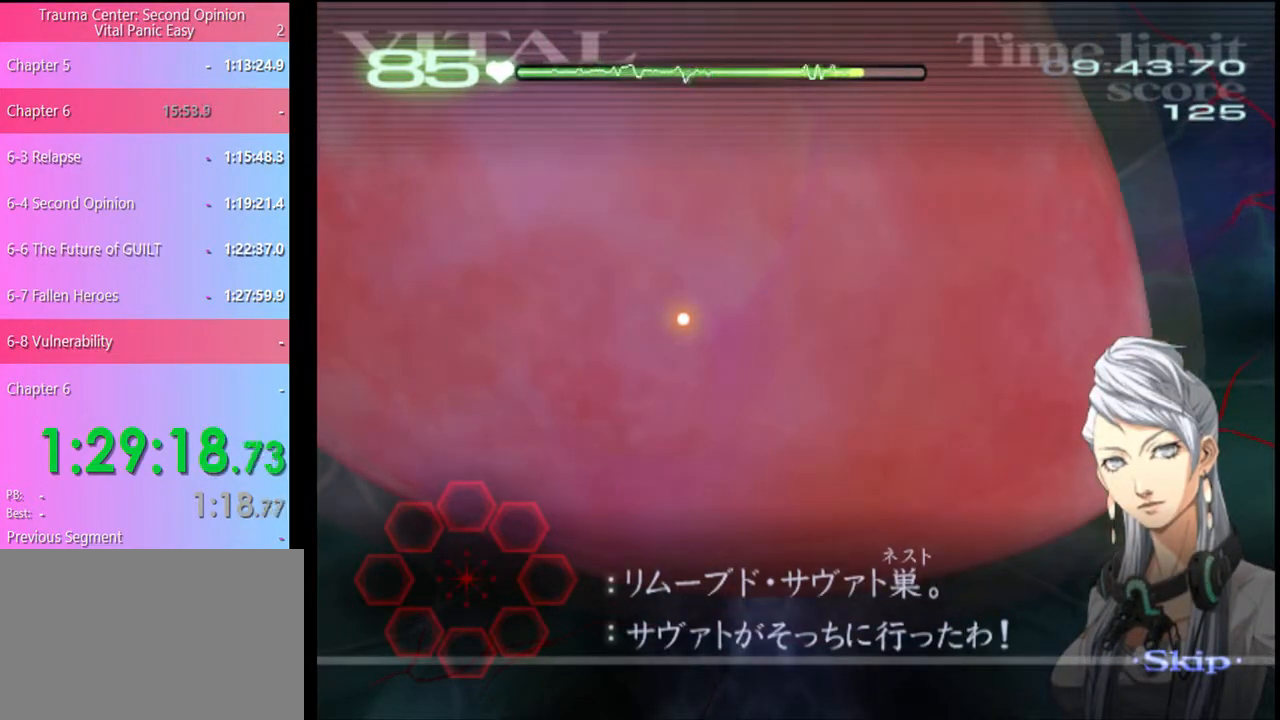
{"keys": [], "mouse": ["left"], "events": []}
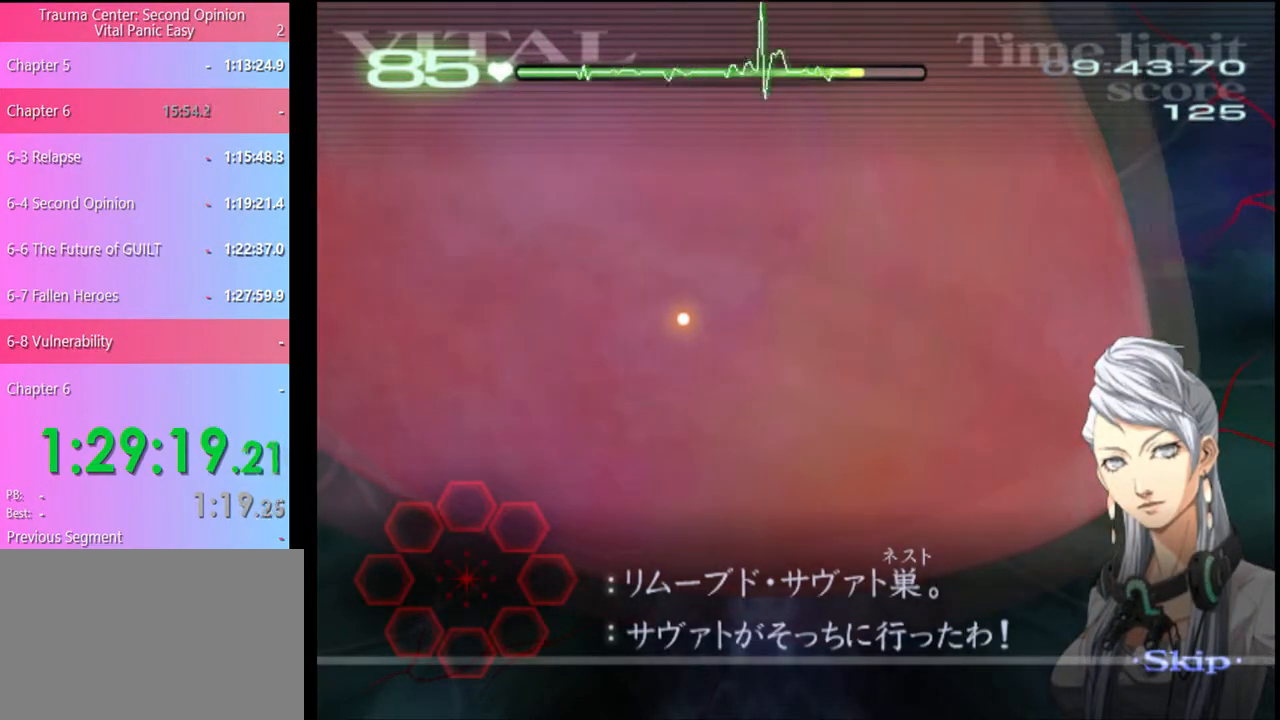
{"keys": [], "mouse": ["left"], "events": []}
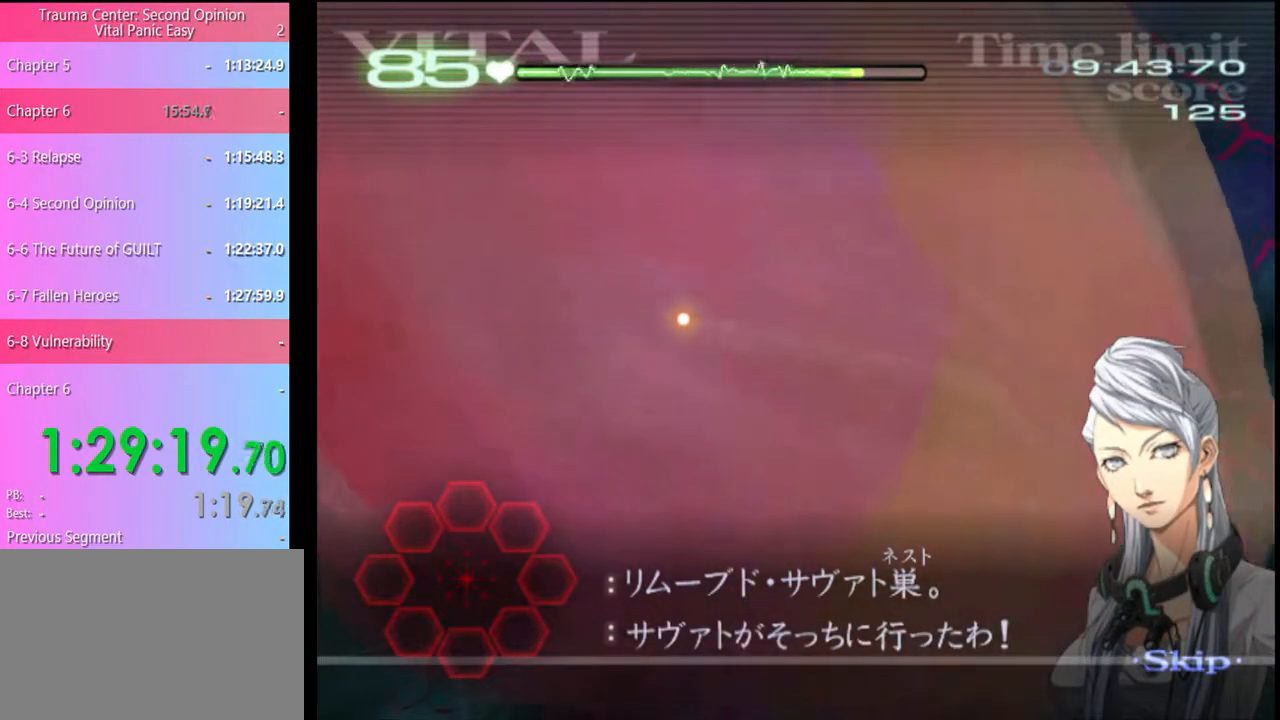
{"keys": [], "mouse": ["left"], "events": []}
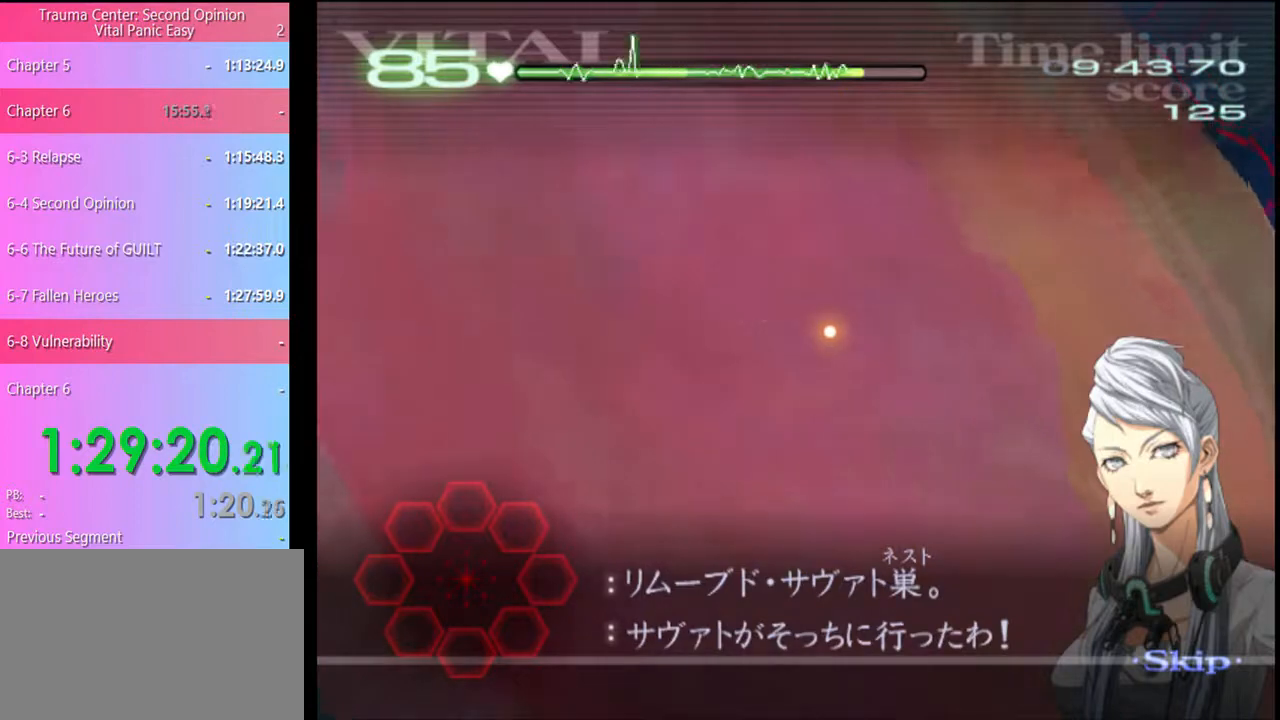
{"keys": [], "mouse": ["left"], "events": []}
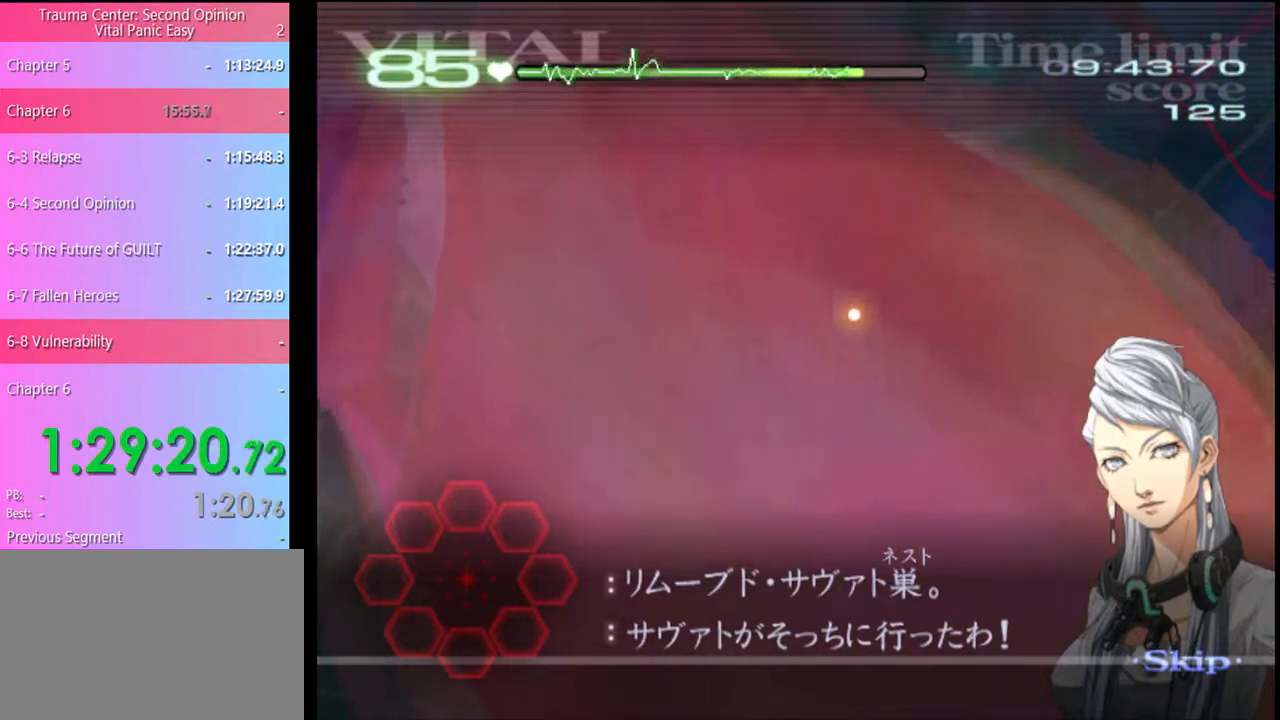
{"keys": [], "mouse": ["left"], "events": []}
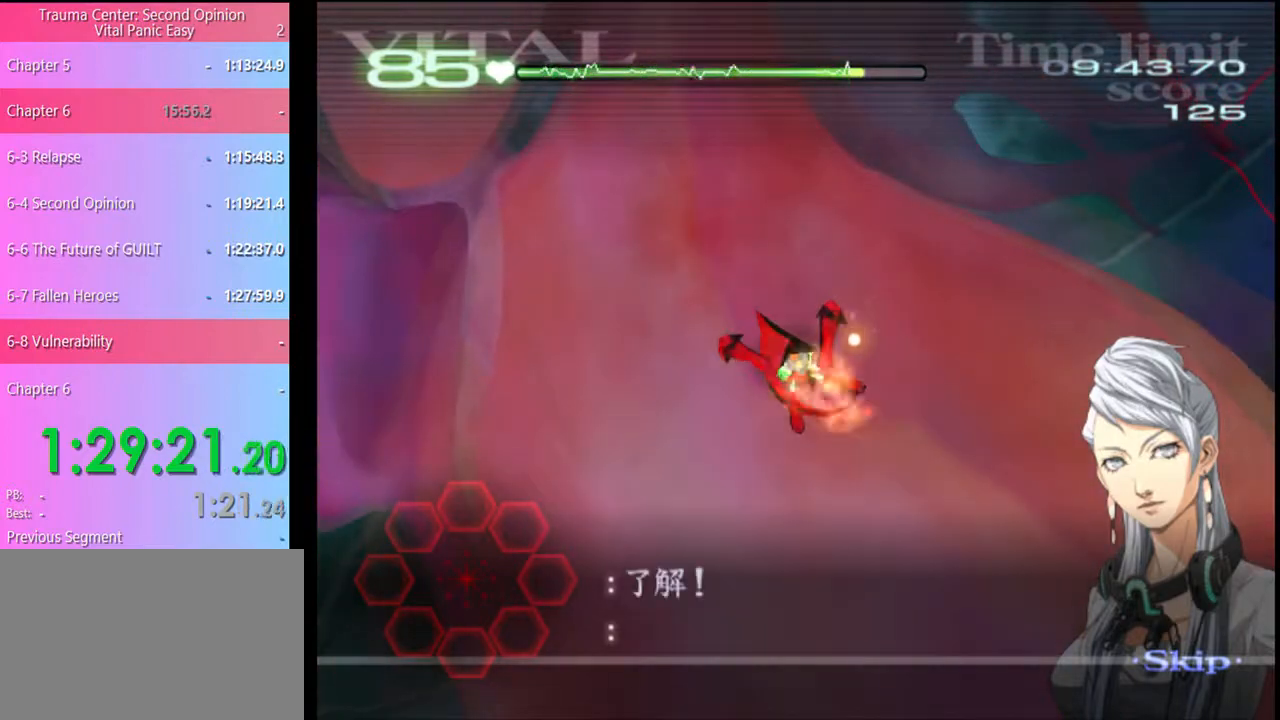
{"keys": [], "mouse": ["left"], "events": []}
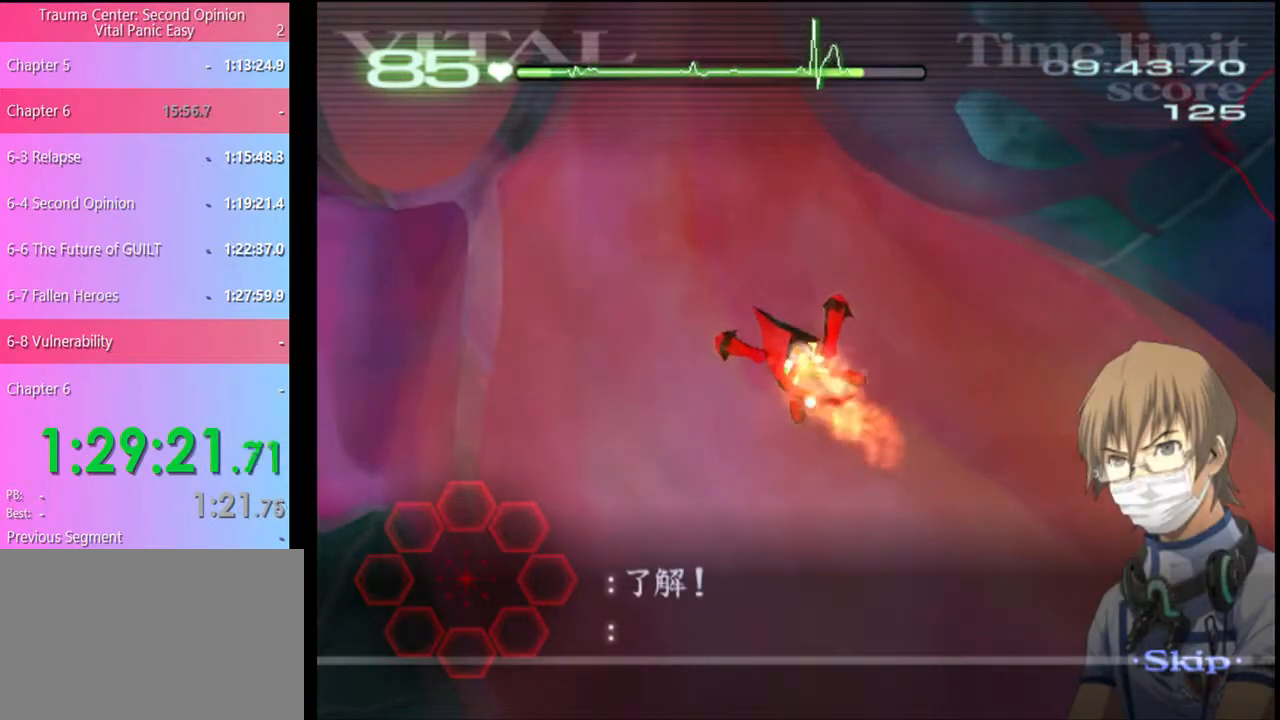
{"keys": [], "mouse": ["left"], "events": []}
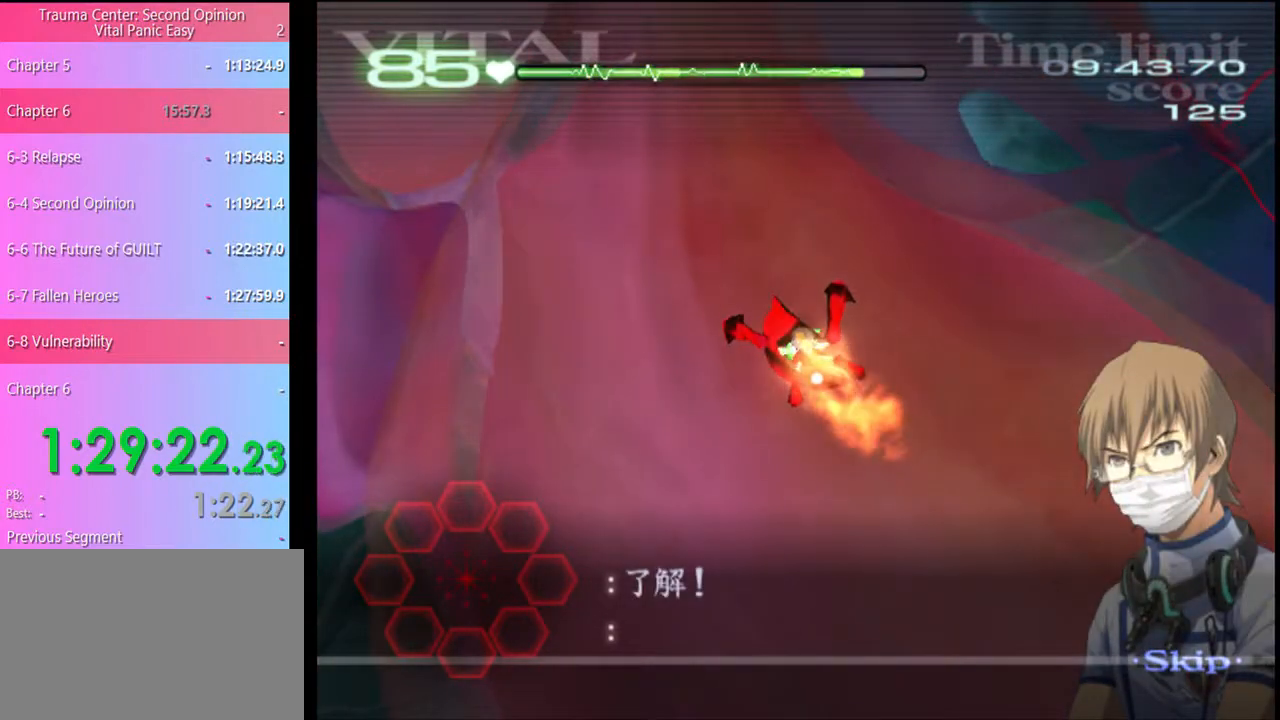
{"keys": [], "mouse": ["left"], "events": []}
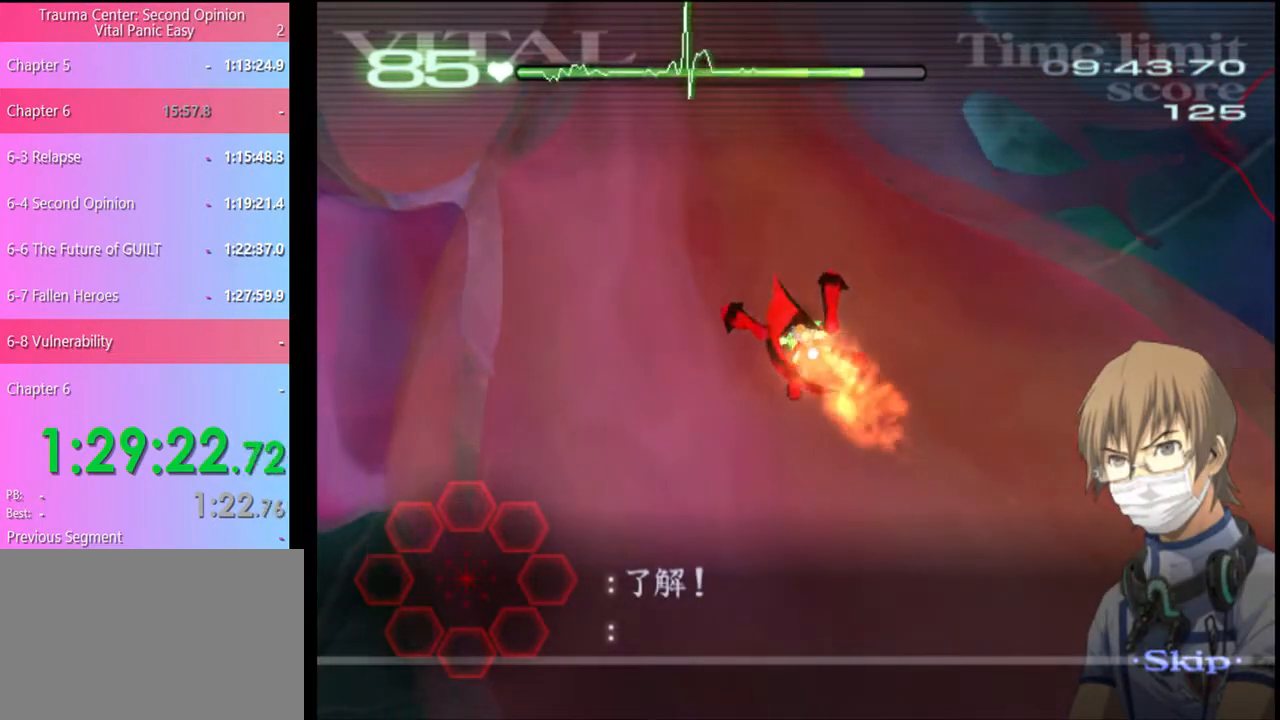
{"keys": [], "mouse": ["left"], "events": [[467, "shift", "down"], [500, "shift", "up"]]}
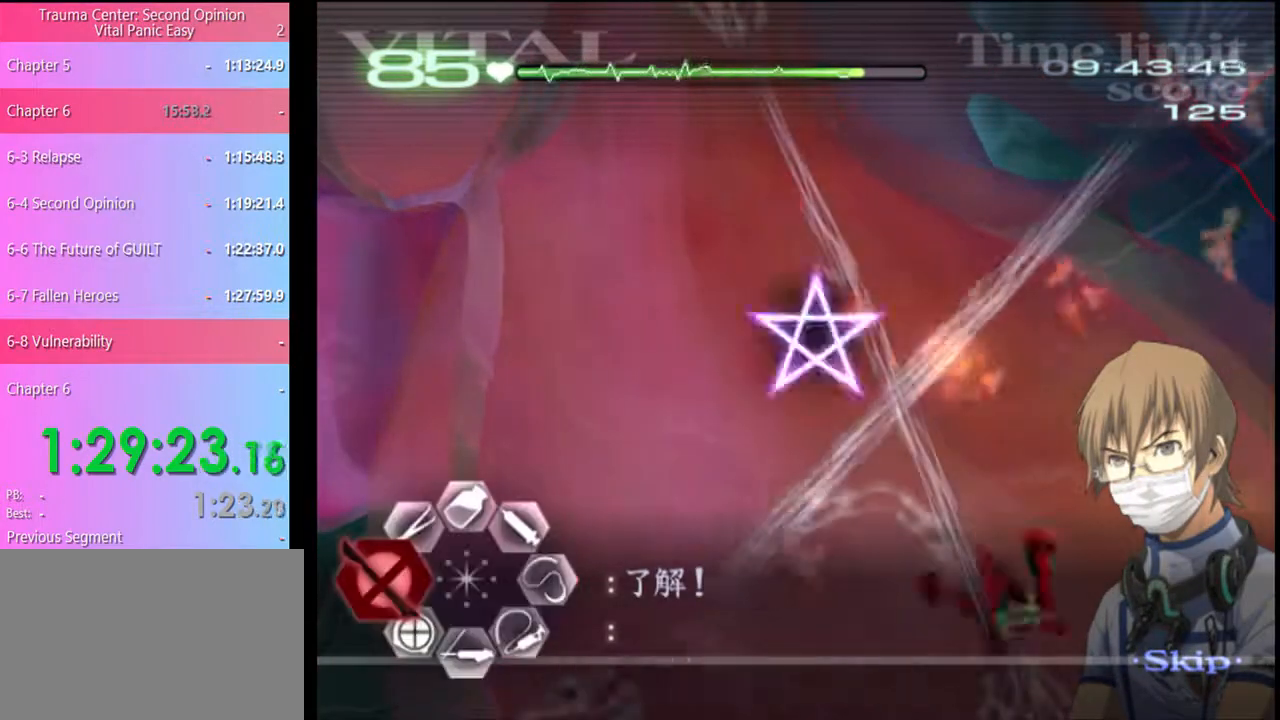
{"keys": ["shift"], "mouse": ["left"], "events": [[100, "shift", "down"], [167, "shift", "up"], [234, "shift", "down"], [300, "shift", "up"], [367, "shift", "down"], [434, "shift", "up"], [500, "shift", "down"]]}
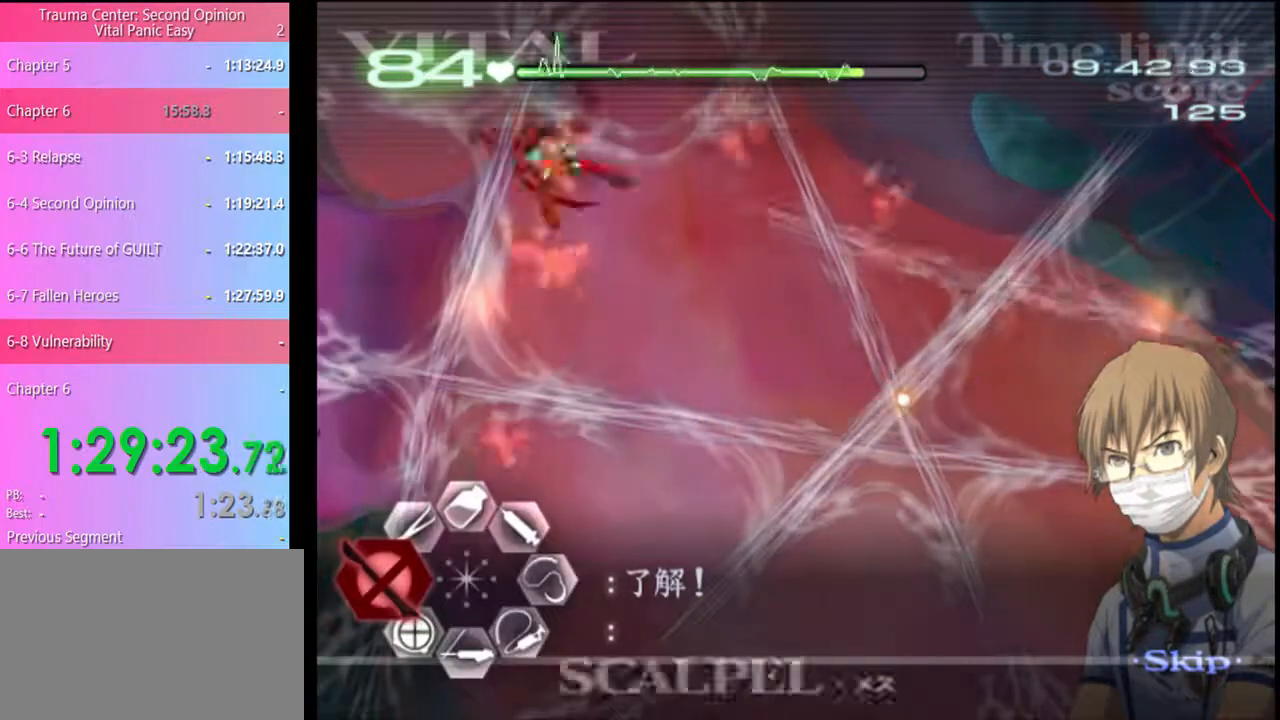
{"keys": [], "mouse": ["left"], "events": [[67, "shift", "up"], [134, "shift", "down"], [200, "shift", "up"], [267, "shift", "down"], [334, "shift", "up"], [400, "shift", "down"], [467, "shift", "up"]]}
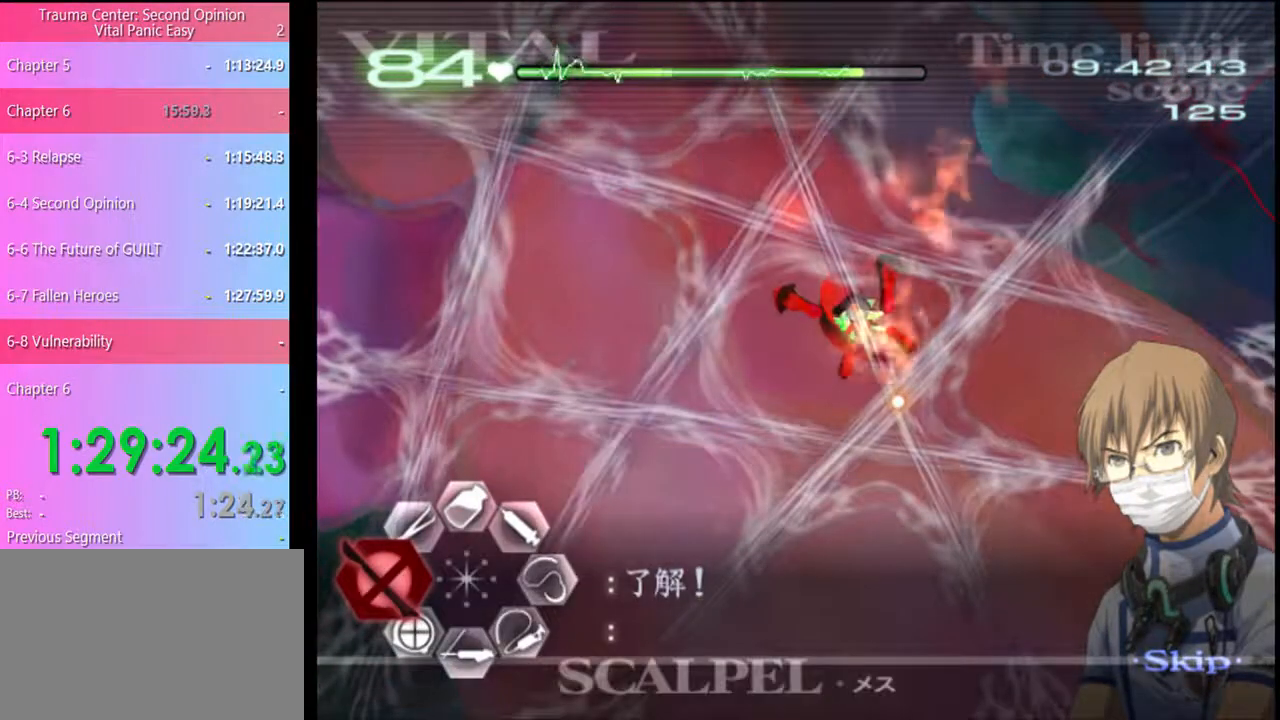
{"keys": [], "mouse": ["left"], "events": [[34, "shift", "down"], [67, "shift", "up"], [167, "shift", "down"], [200, "shift", "up"], [267, "shift", "down"], [334, "shift", "up"], [400, "shift", "down"], [467, "shift", "up"]]}
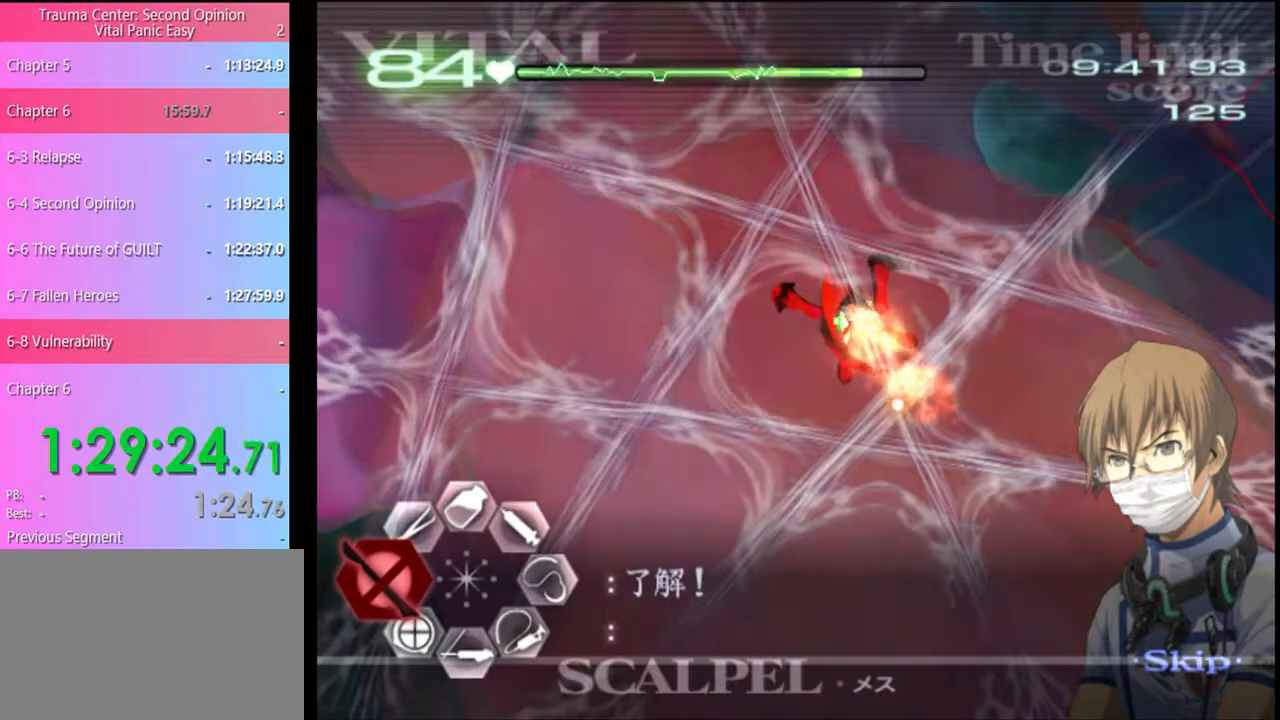
{"keys": [], "mouse": ["left"], "events": [[34, "shift", "down"], [100, "shift", "up"], [167, "shift", "down"], [234, "shift", "up"], [300, "shift", "down"], [334, "shift", "up"], [434, "shift", "down"], [467, "shift", "up"]]}
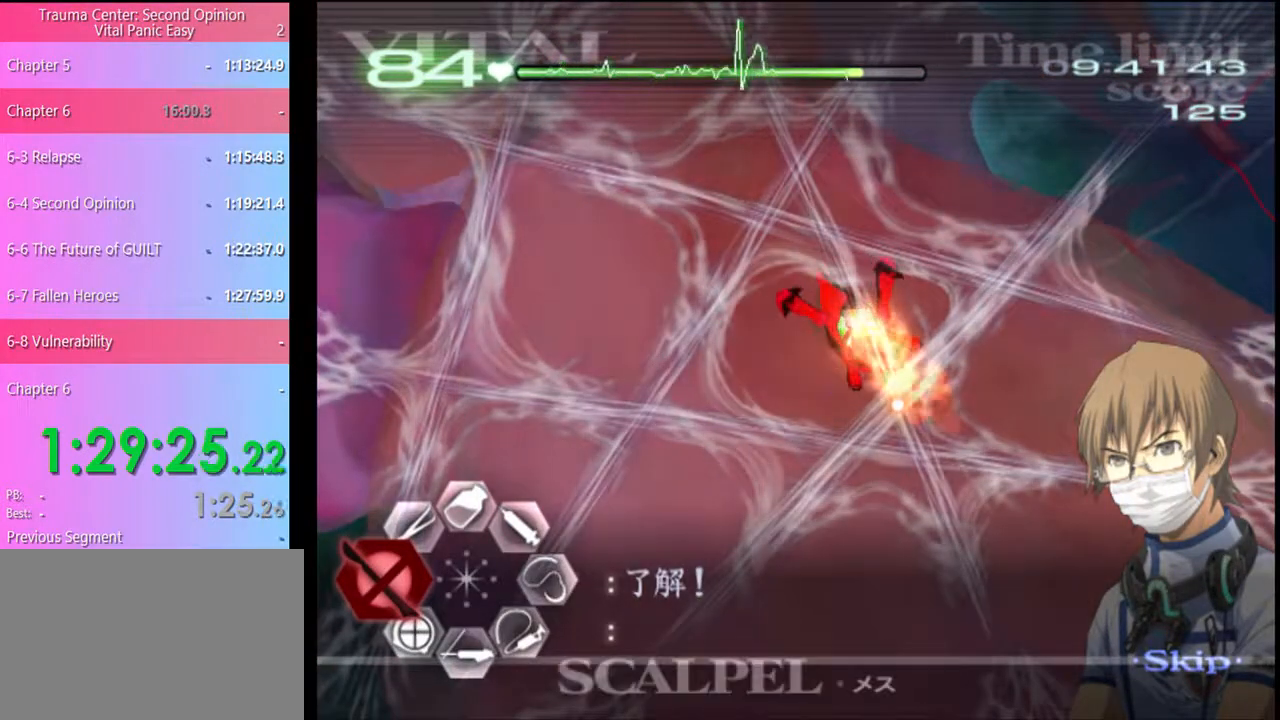
{"keys": ["shift"], "mouse": ["left"], "events": [[67, "shift", "down"], [134, "shift", "up"], [200, "shift", "down"], [267, "shift", "up"], [334, "shift", "down"], [367, "shift", "up"], [467, "shift", "down"]]}